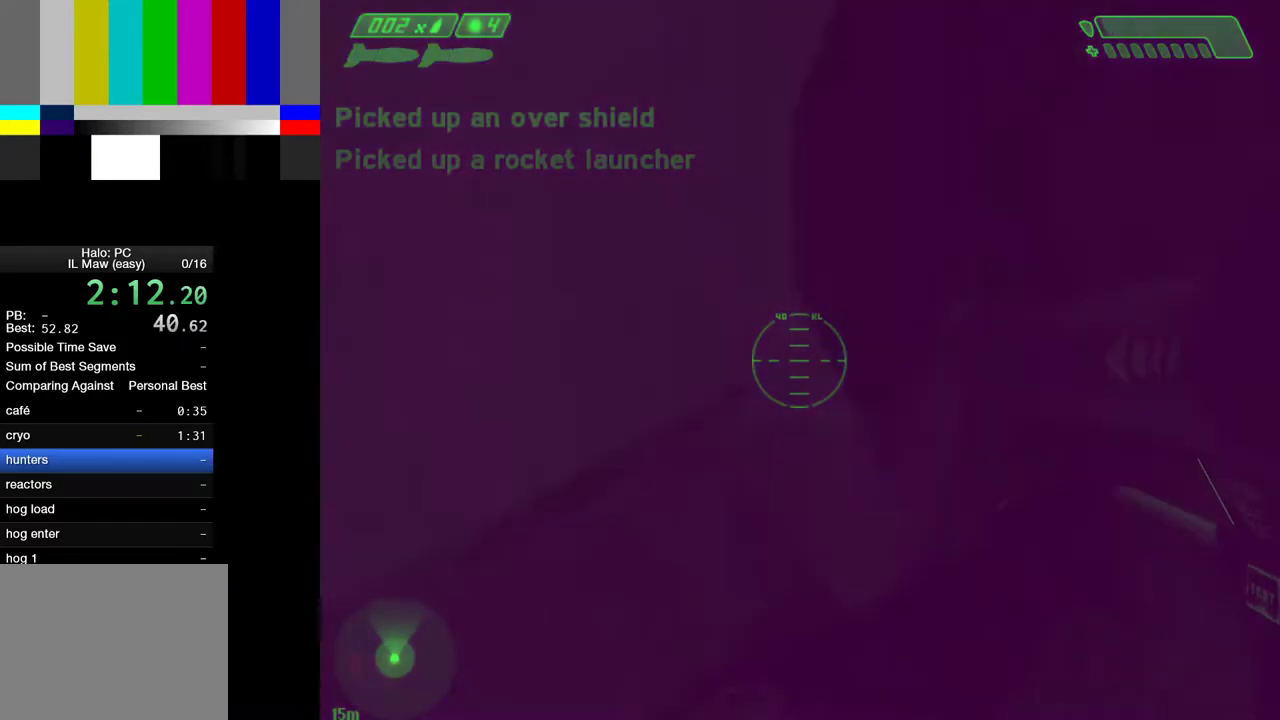
Gameplay with keyboard and mouse; each line is a JSON object with the keys and mouse buttons held at the frame after it. "events" lists presses ("down") and releases ("up") of "1", "2", "4", "a", "ctrl", "d", "e", "f", "g", "q", "r", "return", "s", "shift", "space", "tab", "w", "mouse_left" and "mouse_right" between this image and that frame as [ms after this image, input, new state], when the widget could be followed in between. "mouse_left", "mouse_right" = the "left", "right" buttons of the "mouse" list. No other keys are recorded. Not read: mouse_move.
{"keys": ["1", "w"], "mouse": [], "events": [[183, "w", "down"], [283, "a", "up"], [417, "1", "down"]]}
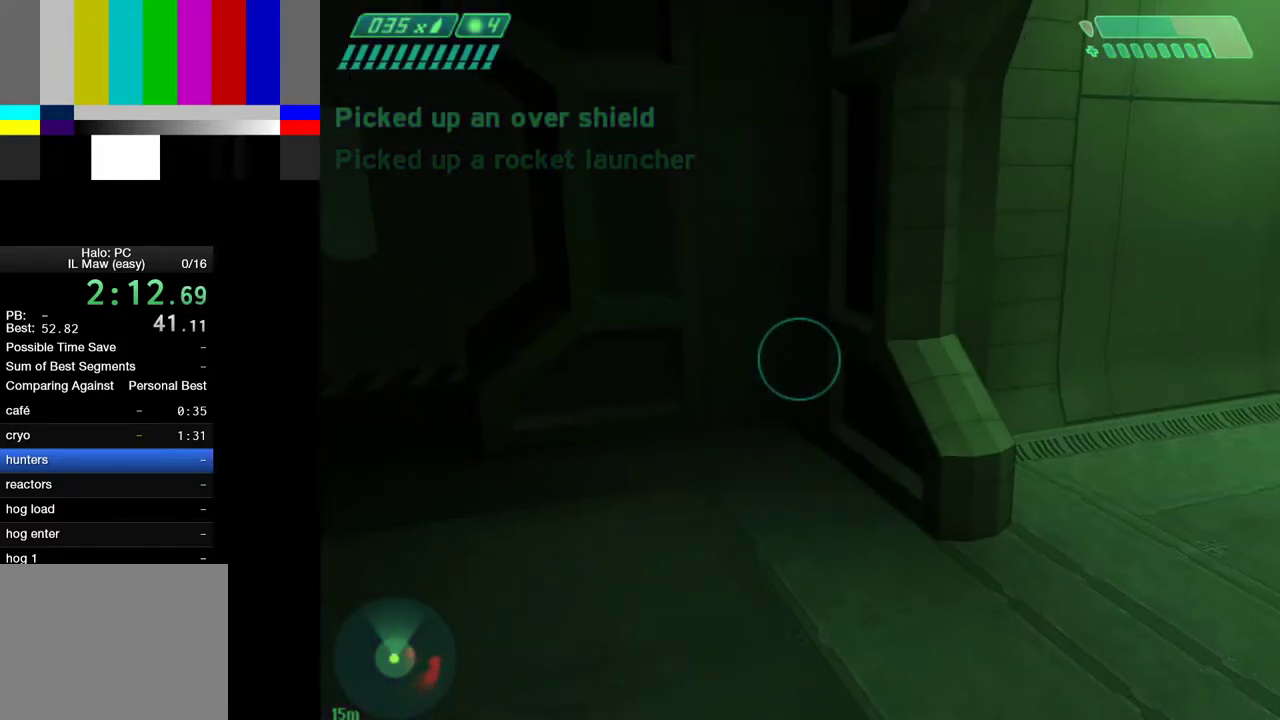
{"keys": ["w"], "mouse": [], "events": [[17, "1", "up"], [150, "a", "down"], [383, "a", "up"]]}
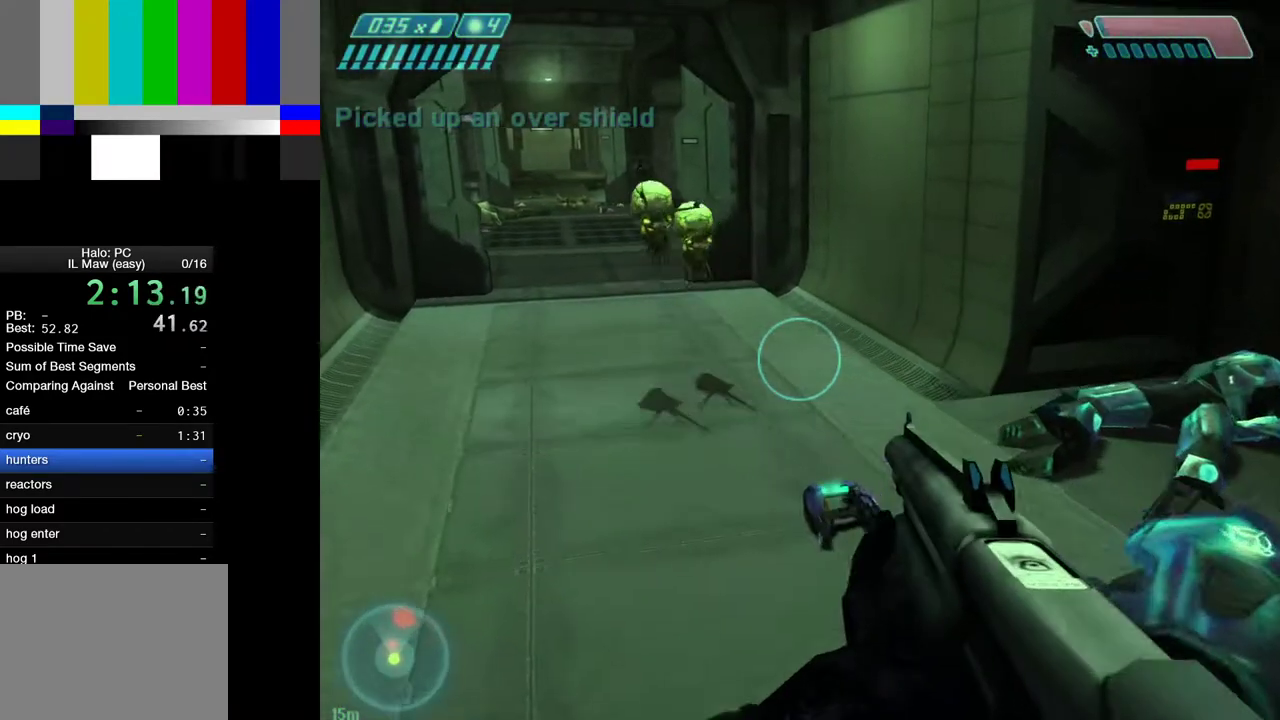
{"keys": ["w"], "mouse": [], "events": []}
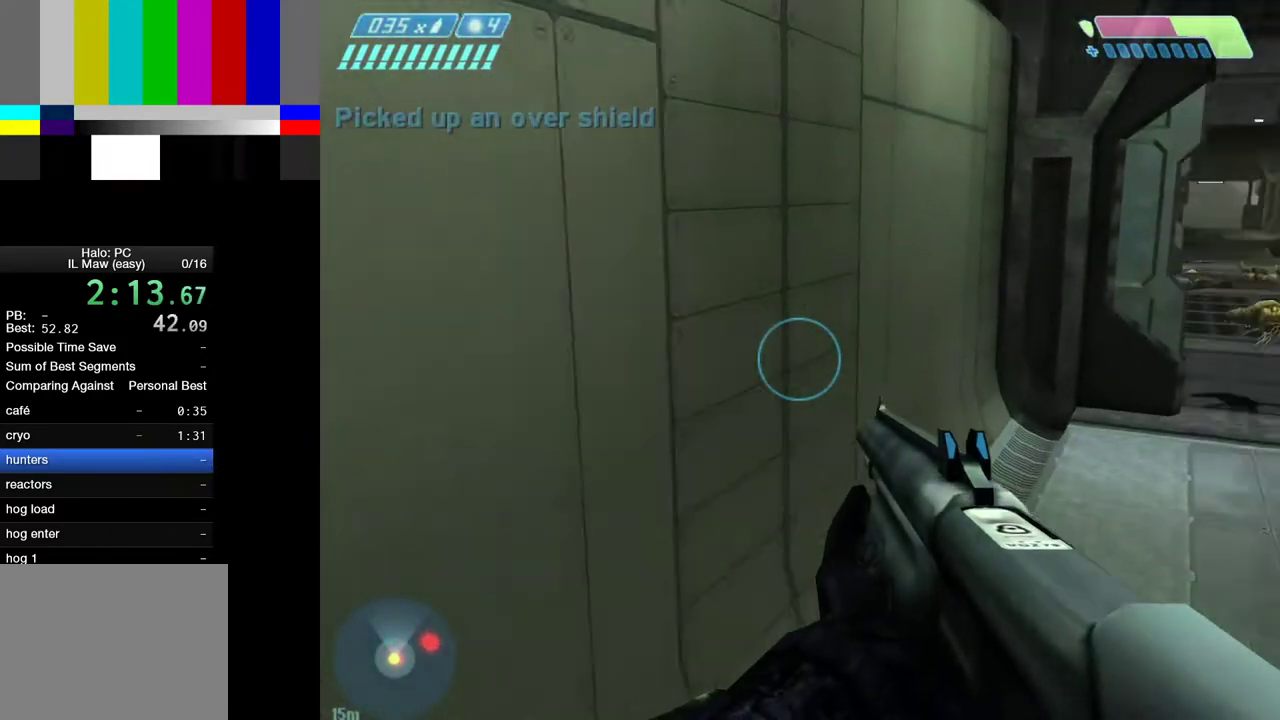
{"keys": ["w"], "mouse": [], "events": []}
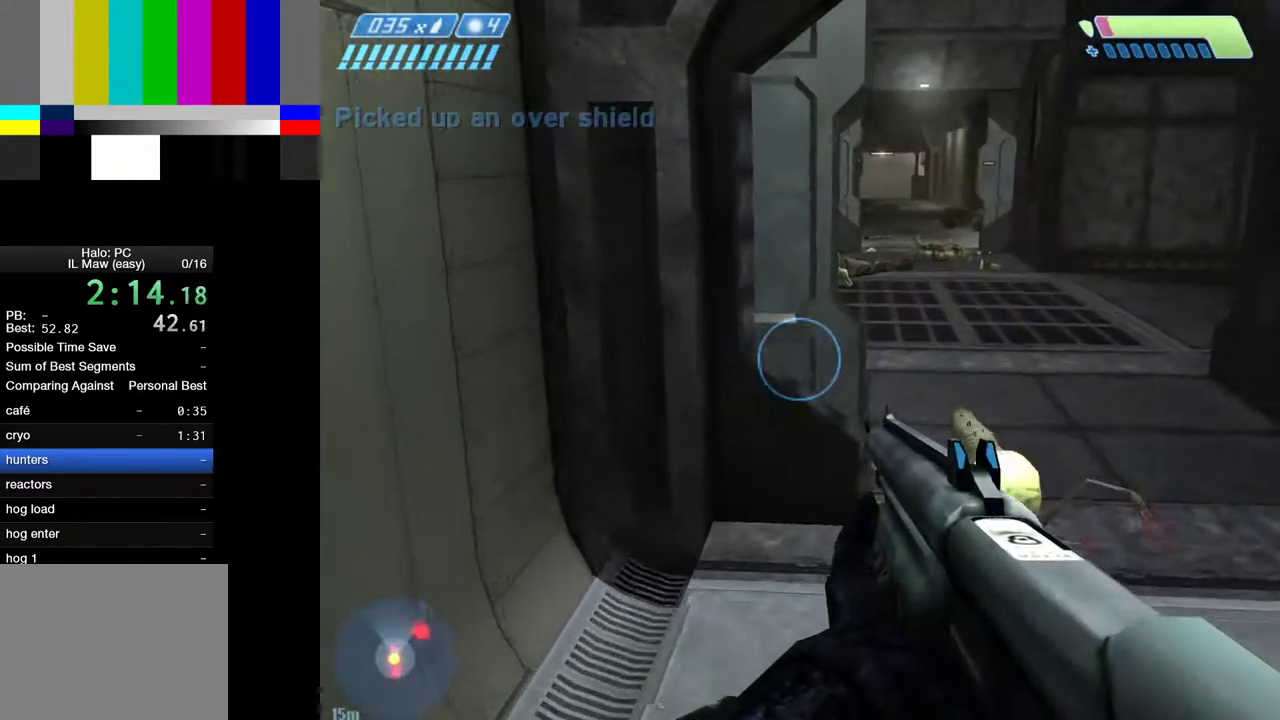
{"keys": ["d", "w"], "mouse": [], "events": [[150, "d", "down"]]}
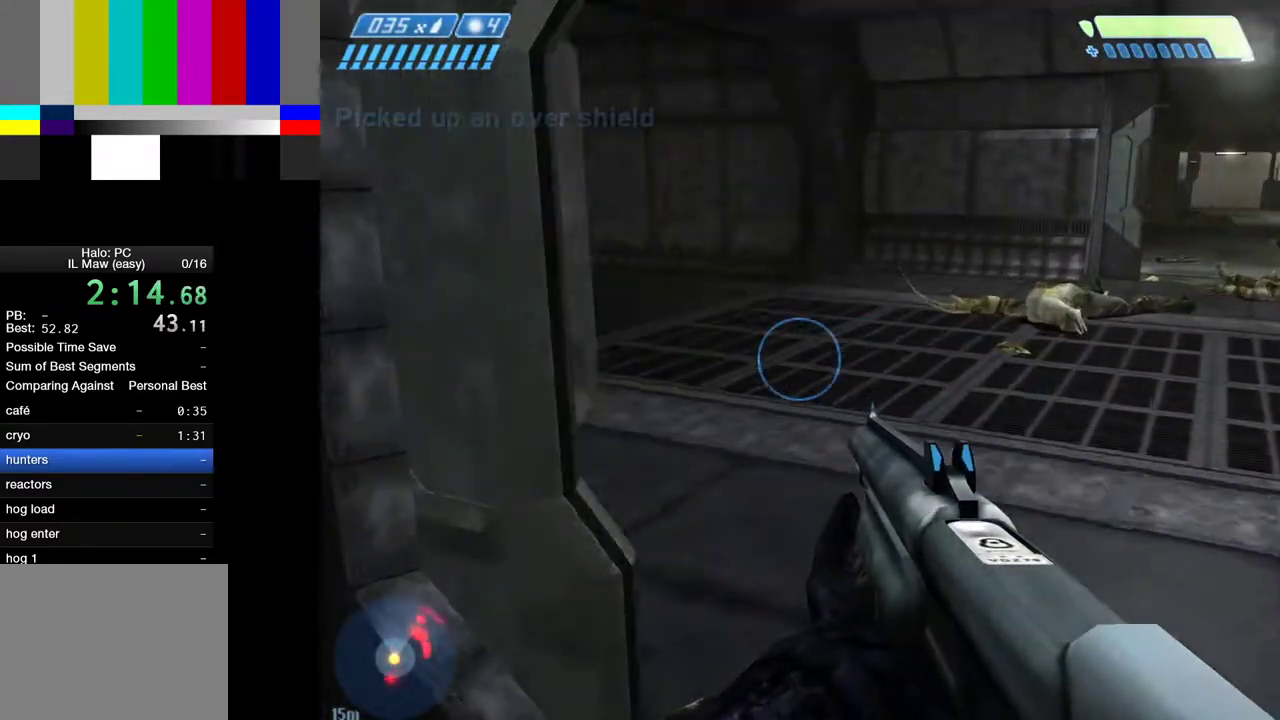
{"keys": ["w"], "mouse": [], "events": [[400, "d", "up"]]}
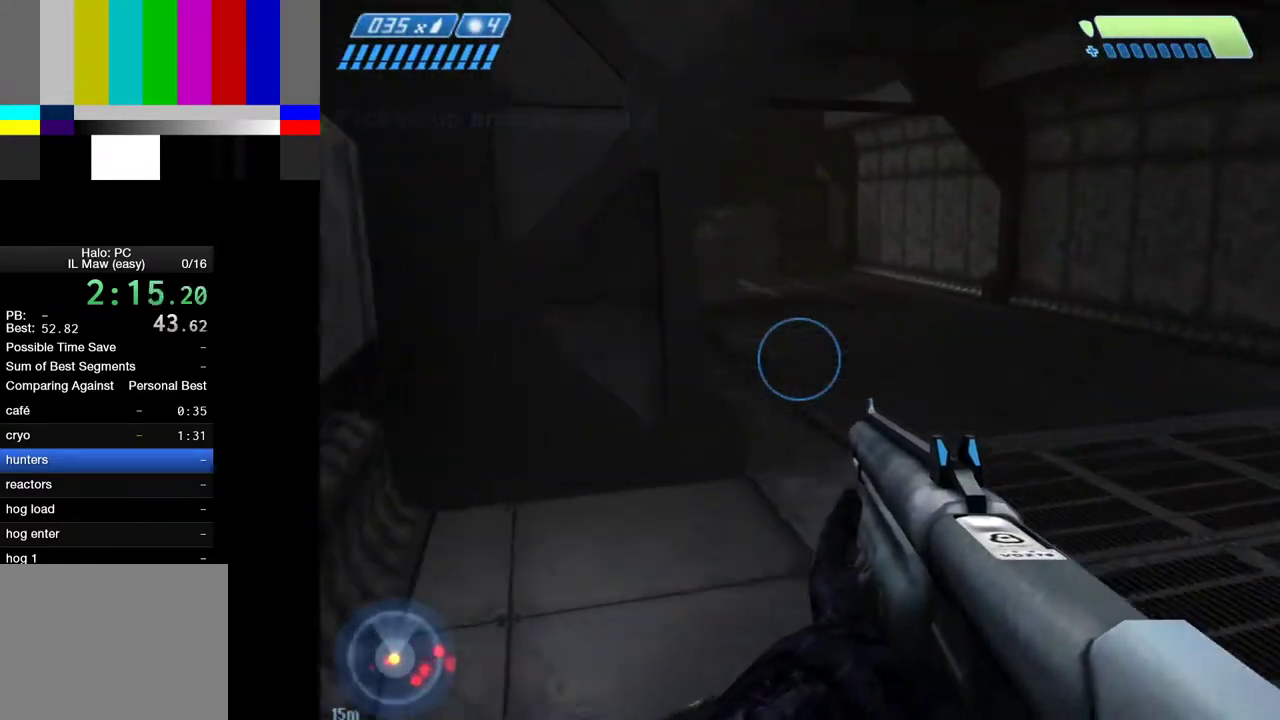
{"keys": ["w"], "mouse": [], "events": []}
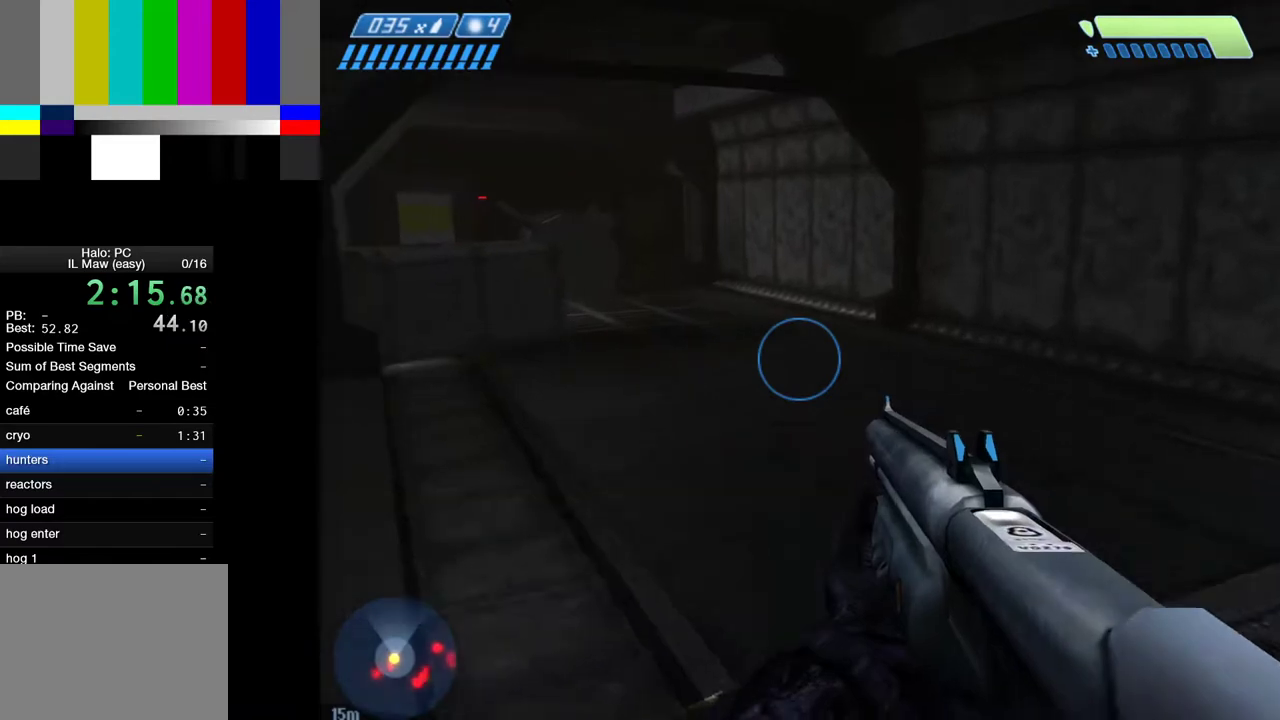
{"keys": ["w"], "mouse": [], "events": []}
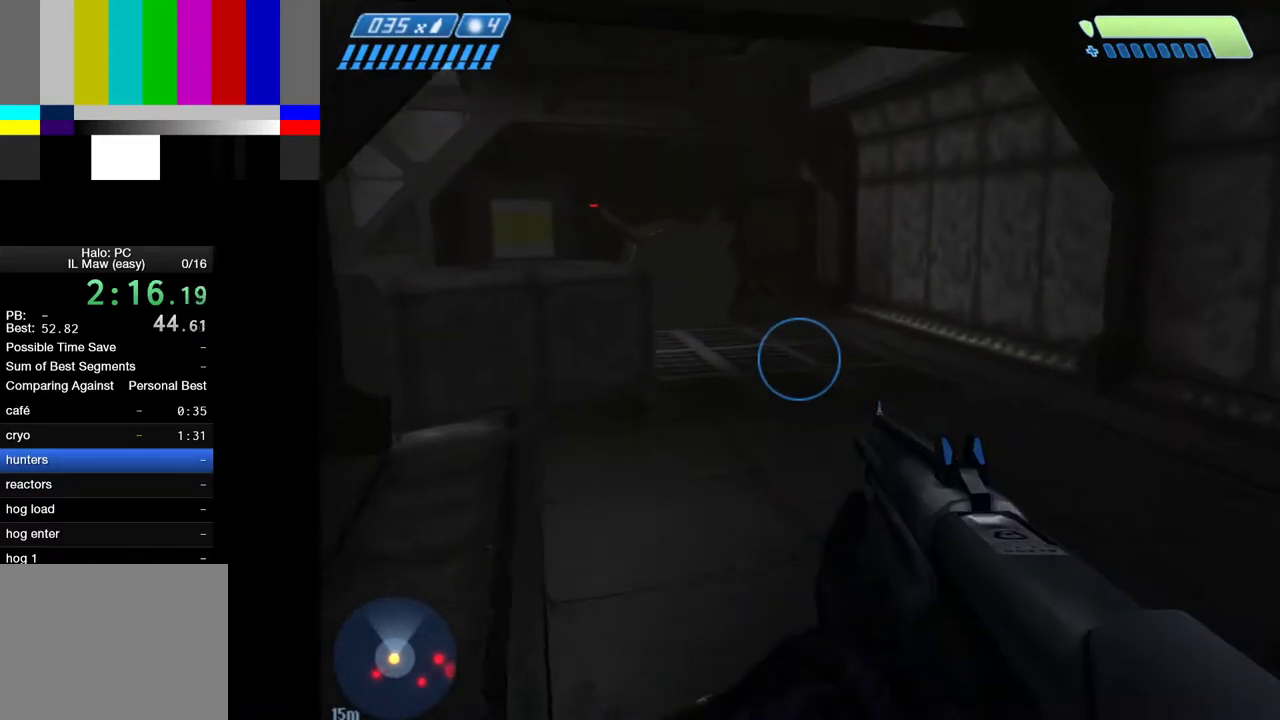
{"keys": ["w"], "mouse": [], "events": [[33, "4", "down"], [117, "4", "up"], [267, "4", "down"], [350, "4", "up"]]}
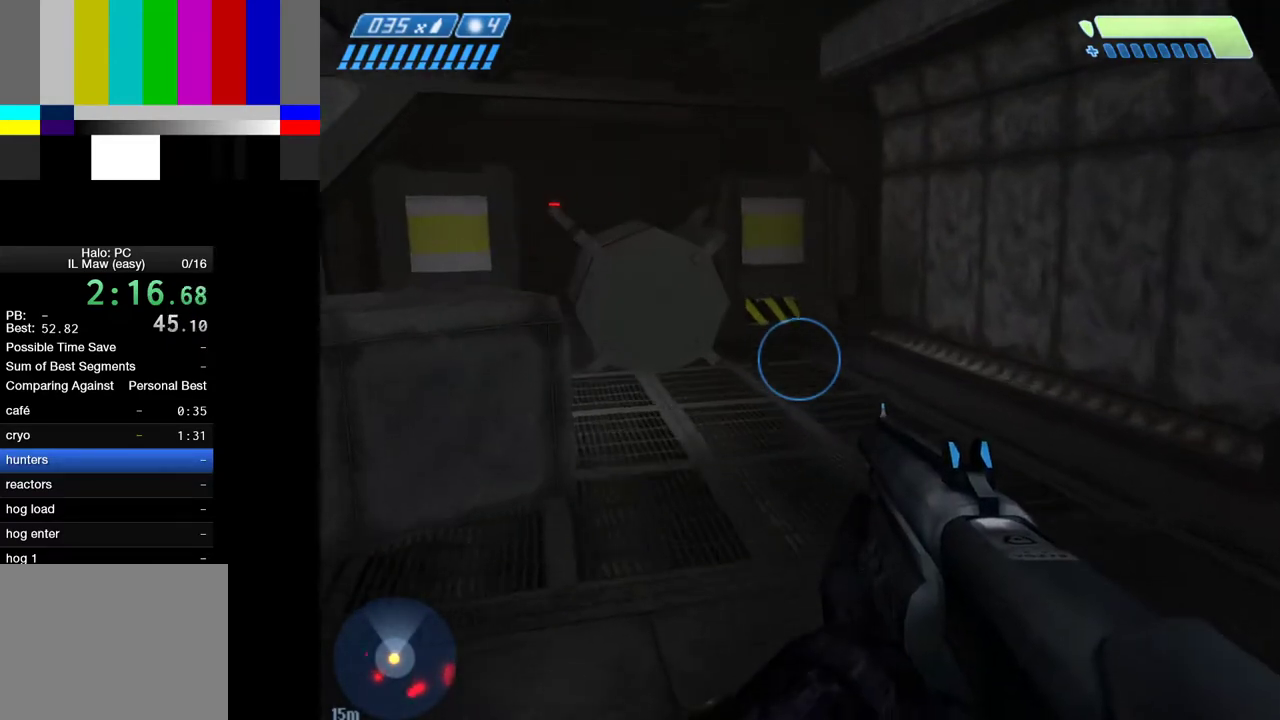
{"keys": ["d", "w"], "mouse": [], "events": [[417, "d", "down"]]}
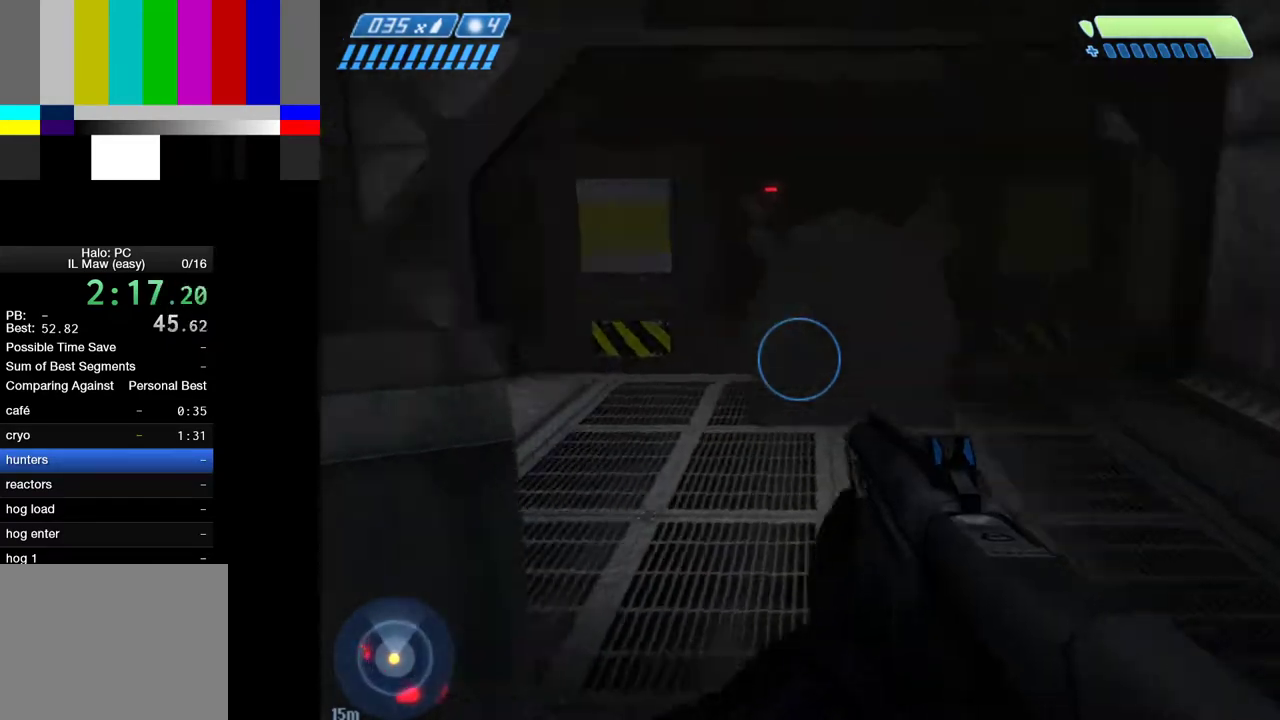
{"keys": ["d", "w"], "mouse": [], "events": []}
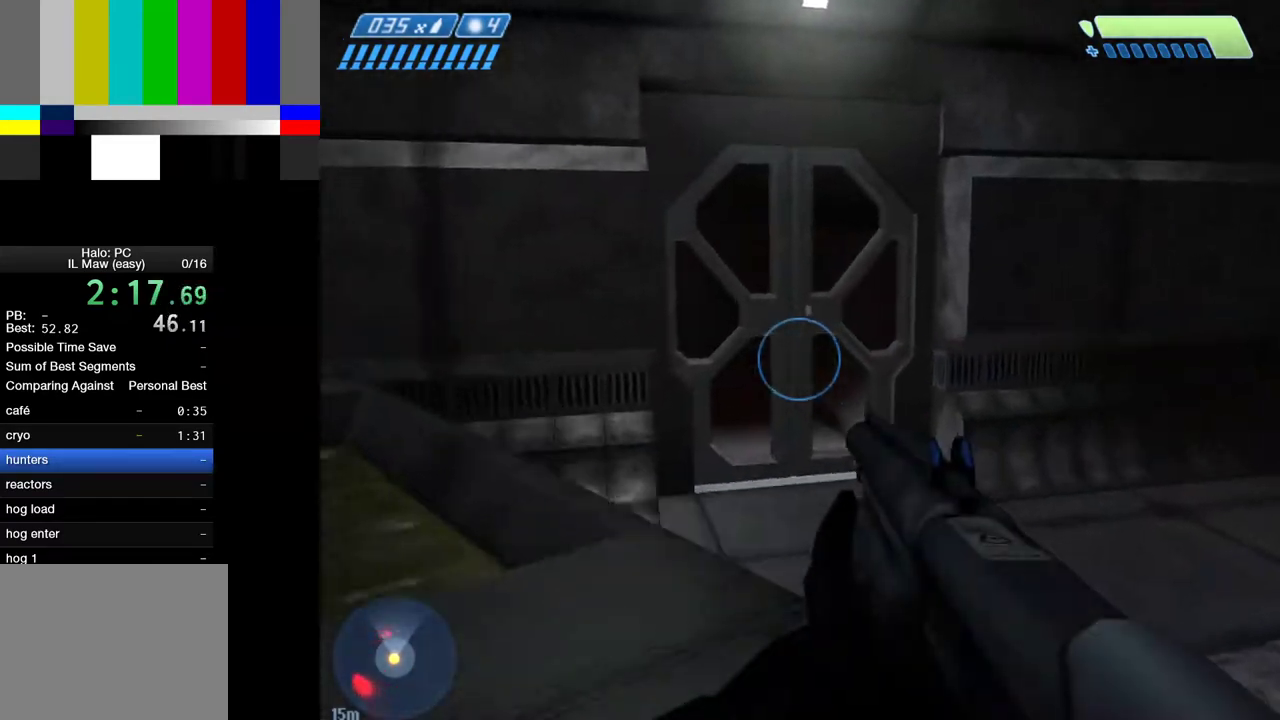
{"keys": ["w"], "mouse": [], "events": [[67, "d", "up"], [217, "4", "down"], [300, "4", "up"]]}
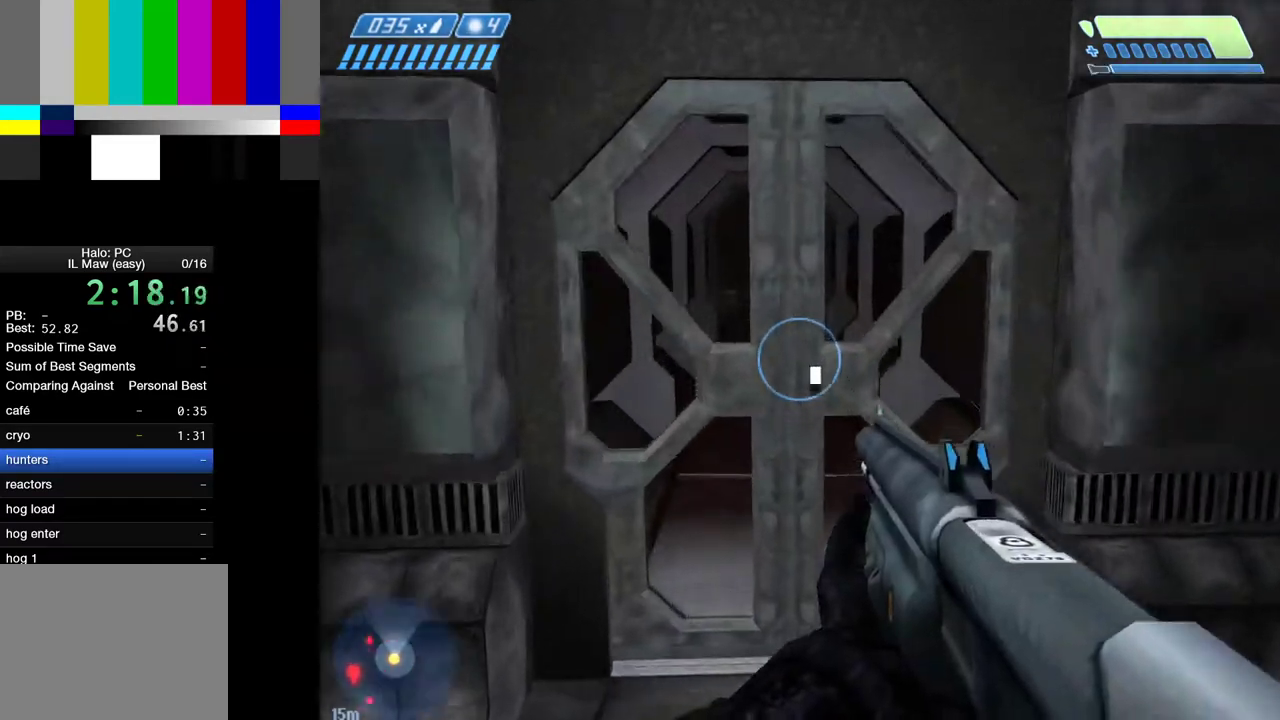
{"keys": ["w"], "mouse": [], "events": []}
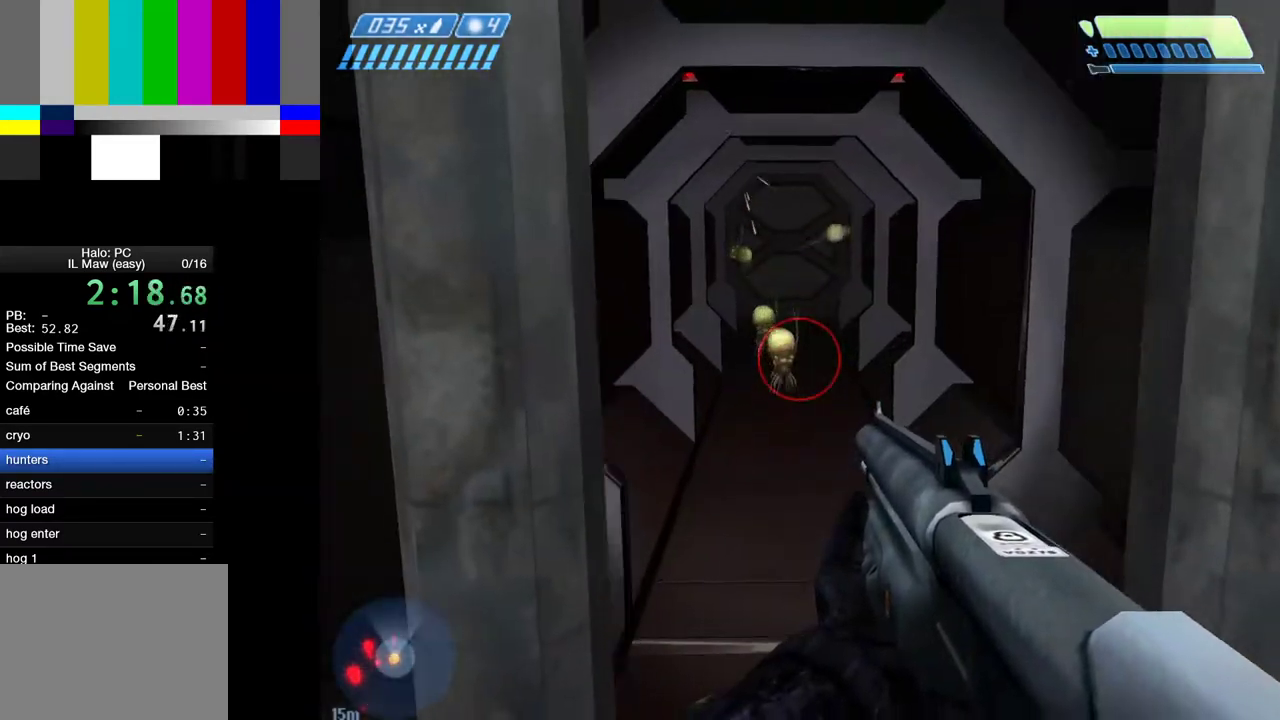
{"keys": ["s"], "mouse": ["left"], "events": [[250, "mouse_left", "down"], [383, "w", "up"], [483, "s", "down"]]}
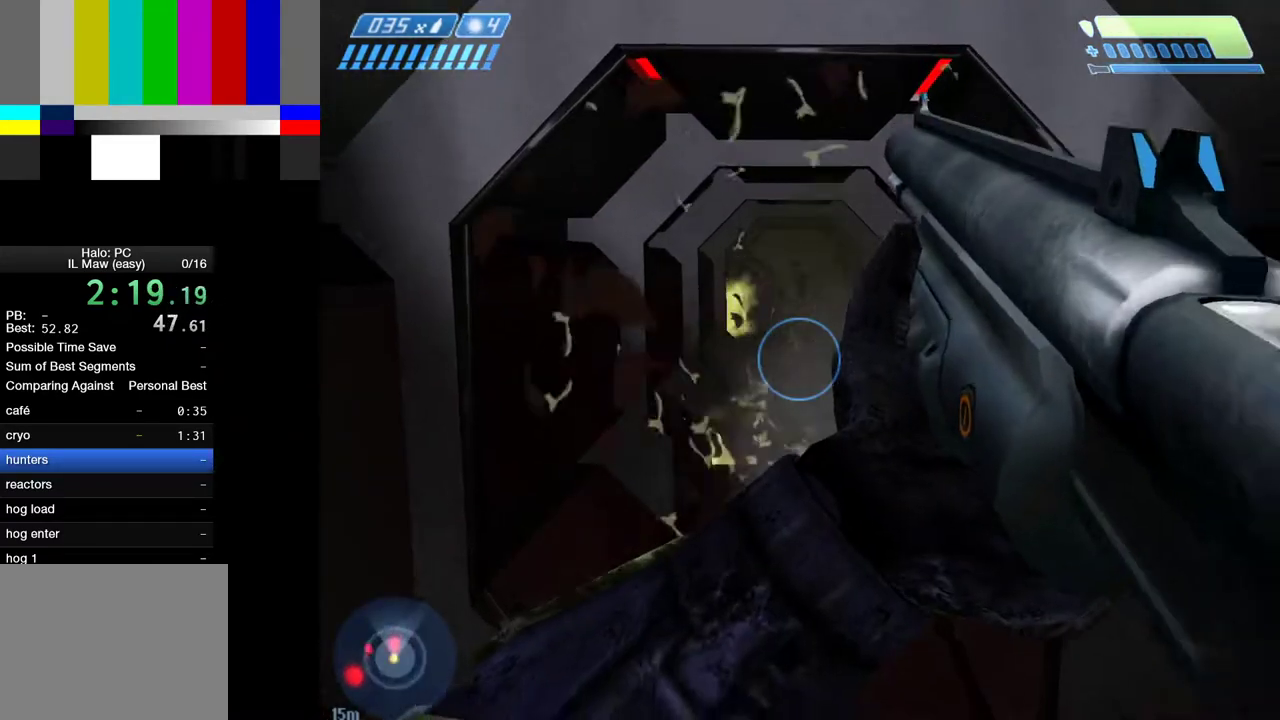
{"keys": ["w"], "mouse": [], "events": [[67, "s", "up"], [117, "mouse_left", "up"], [167, "w", "down"]]}
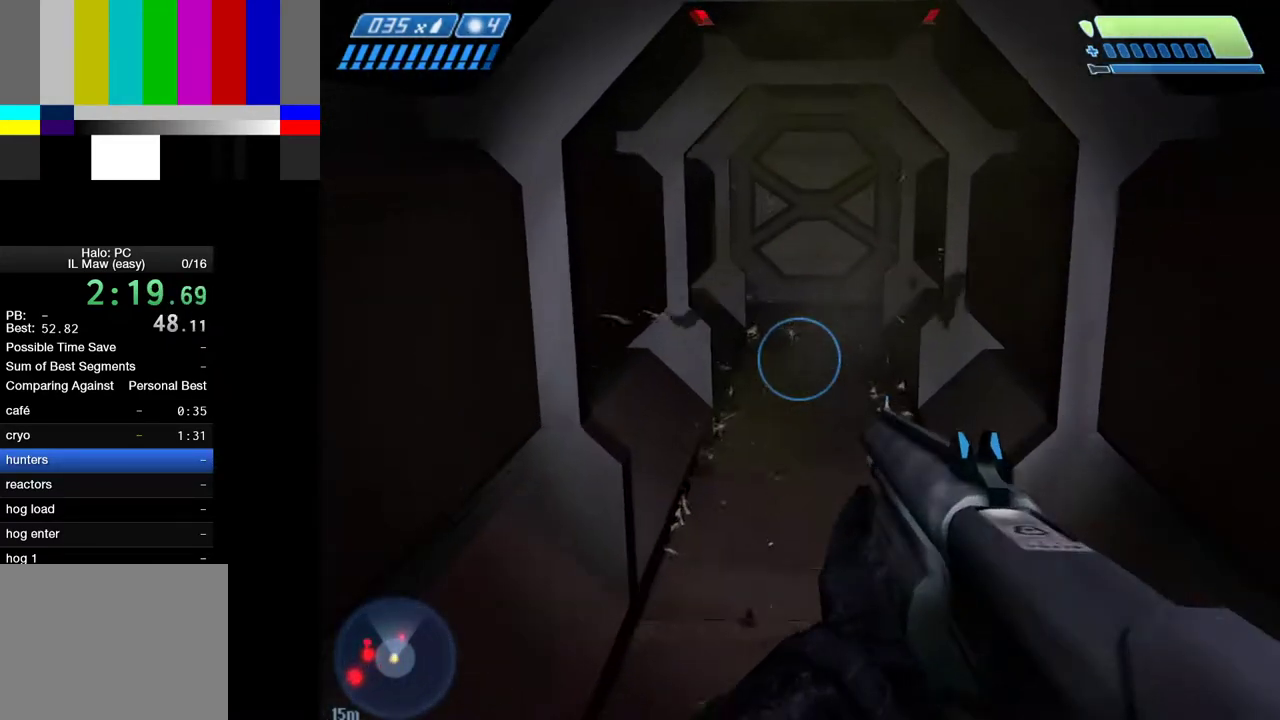
{"keys": ["w"], "mouse": [], "events": []}
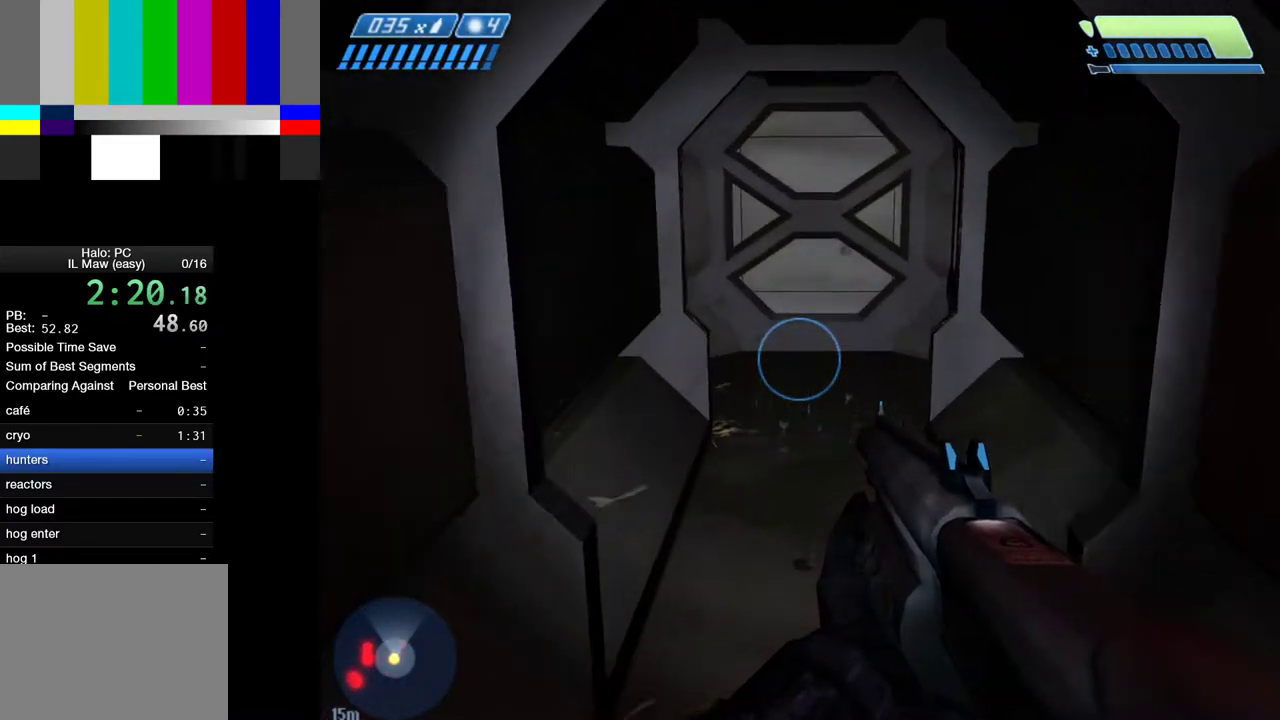
{"keys": ["w"], "mouse": [], "events": []}
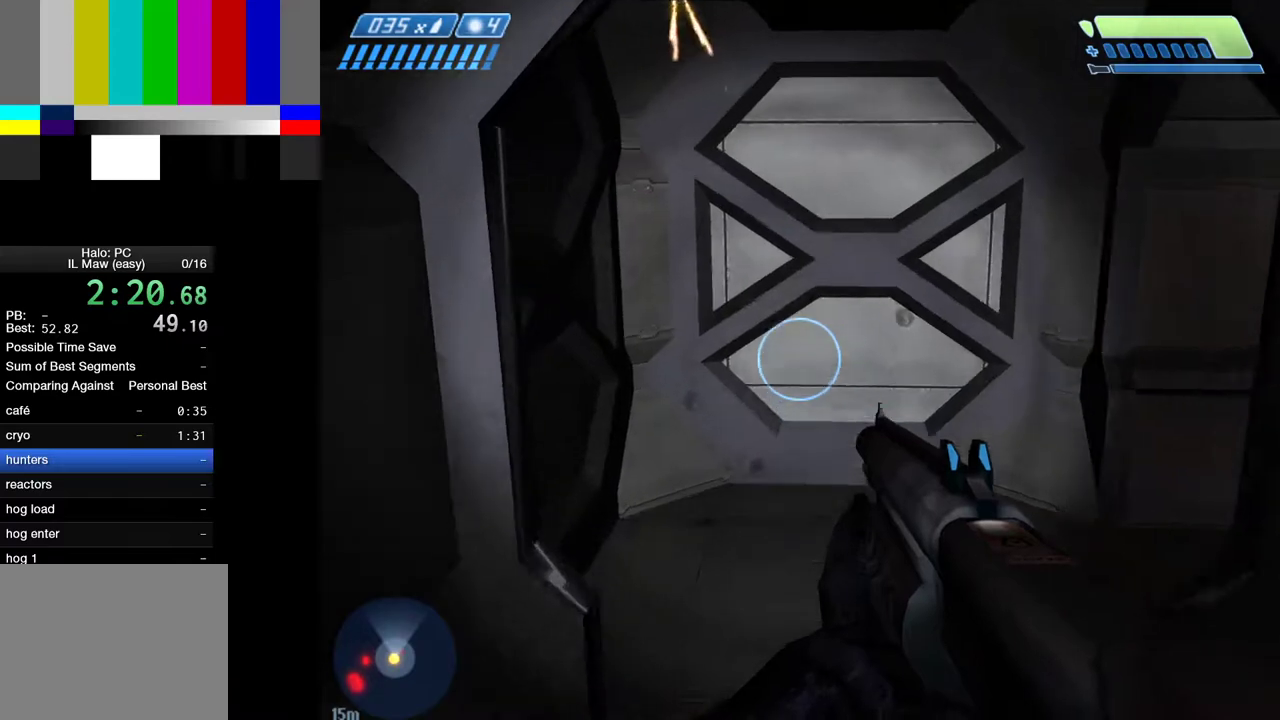
{"keys": ["w"], "mouse": ["left"], "events": [[67, "a", "down"], [500, "a", "up"], [500, "mouse_left", "down"]]}
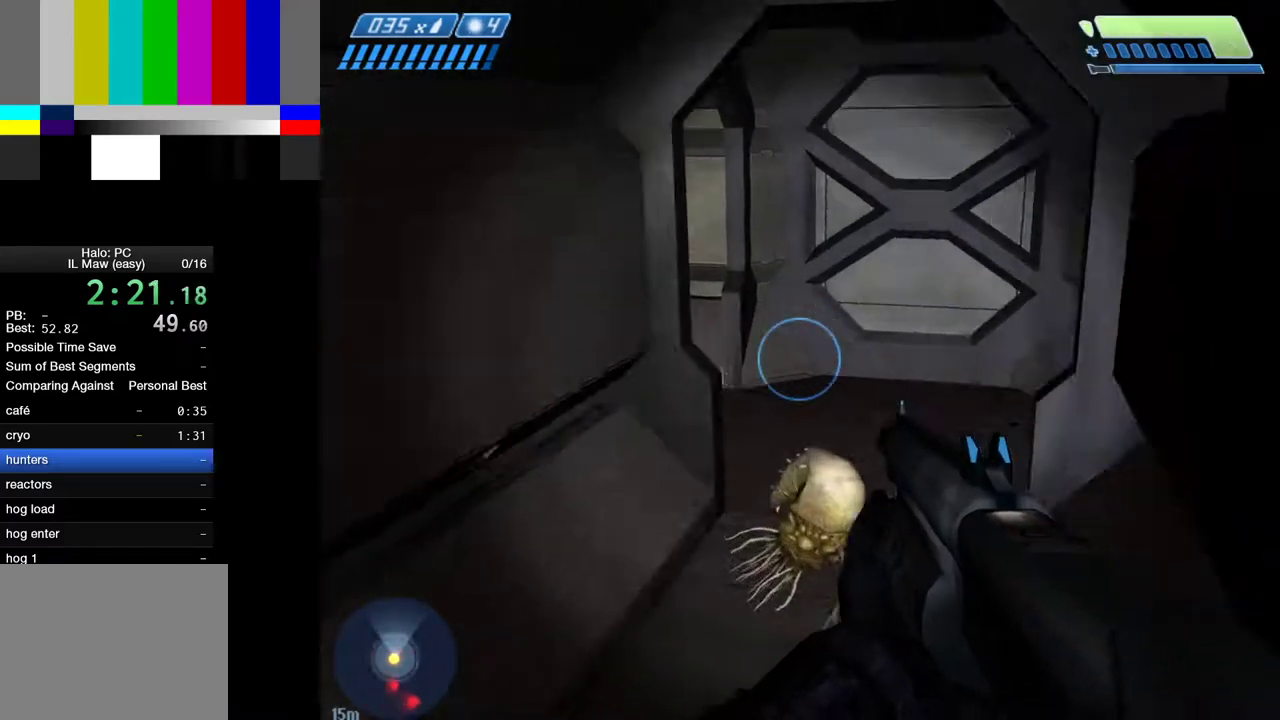
{"keys": ["w"], "mouse": [], "events": [[183, "mouse_left", "up"]]}
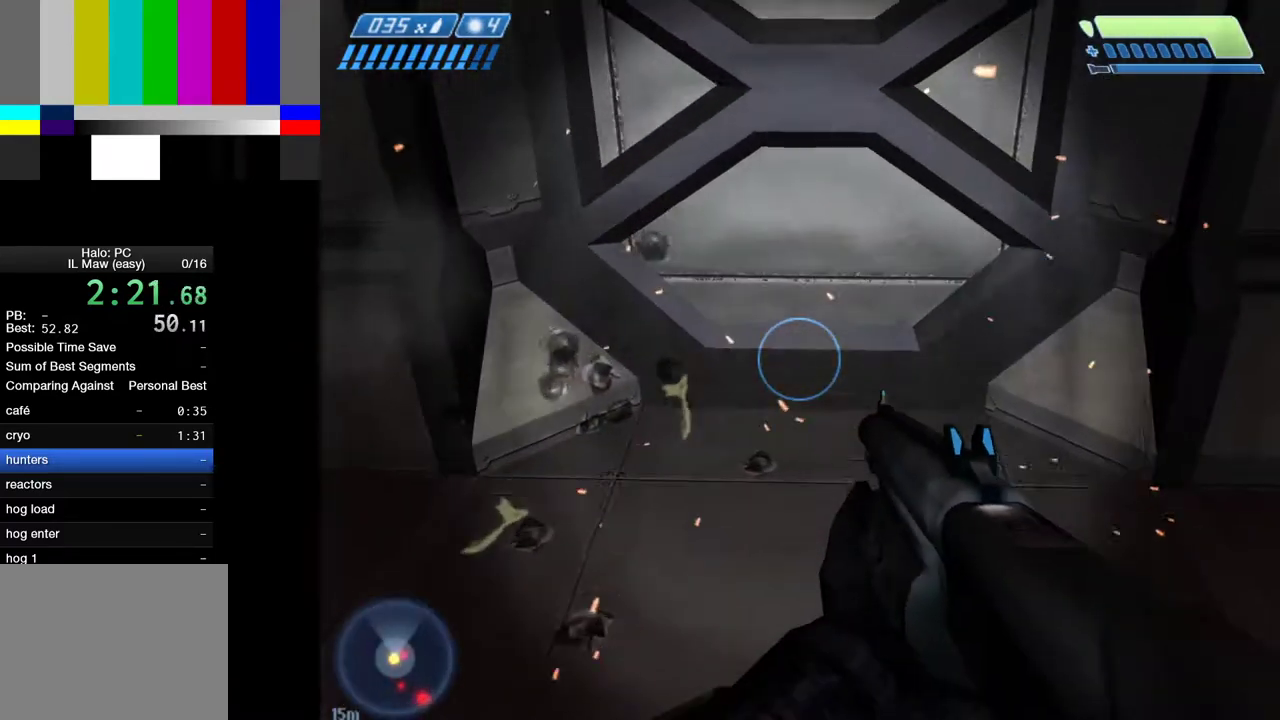
{"keys": ["w"], "mouse": [], "events": [[283, "r", "down"], [433, "r", "up"]]}
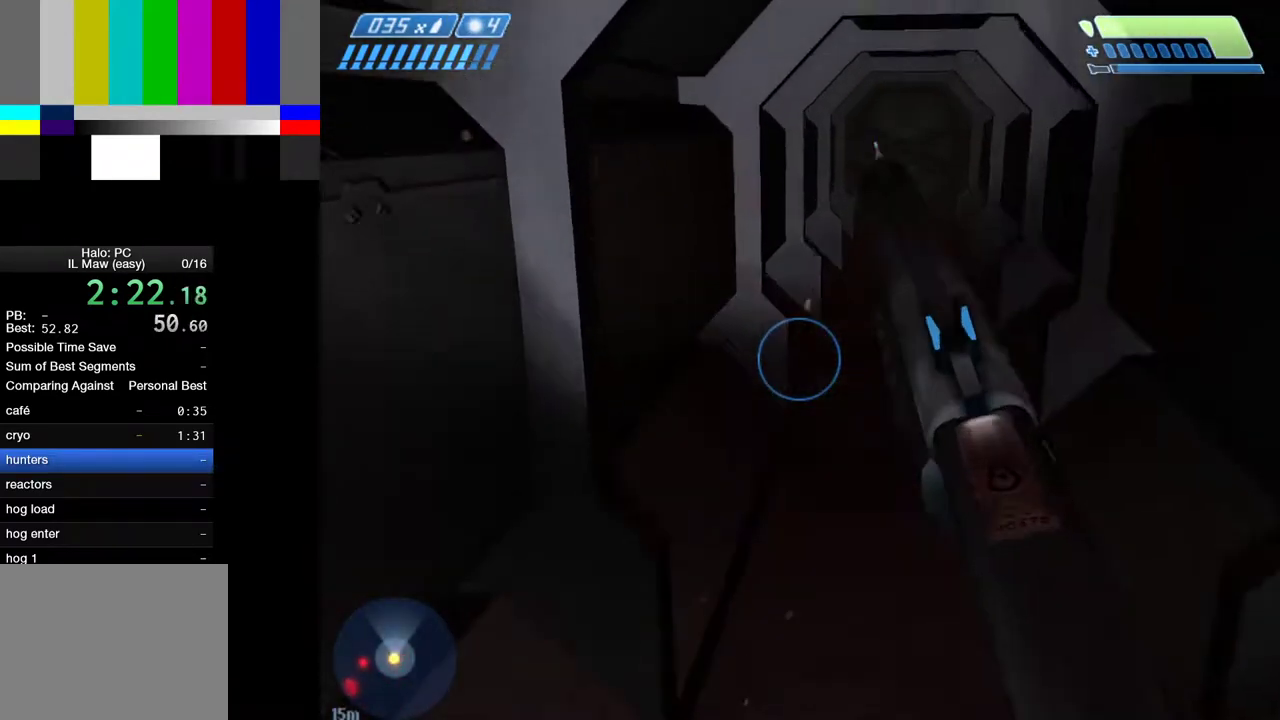
{"keys": ["w"], "mouse": [], "events": []}
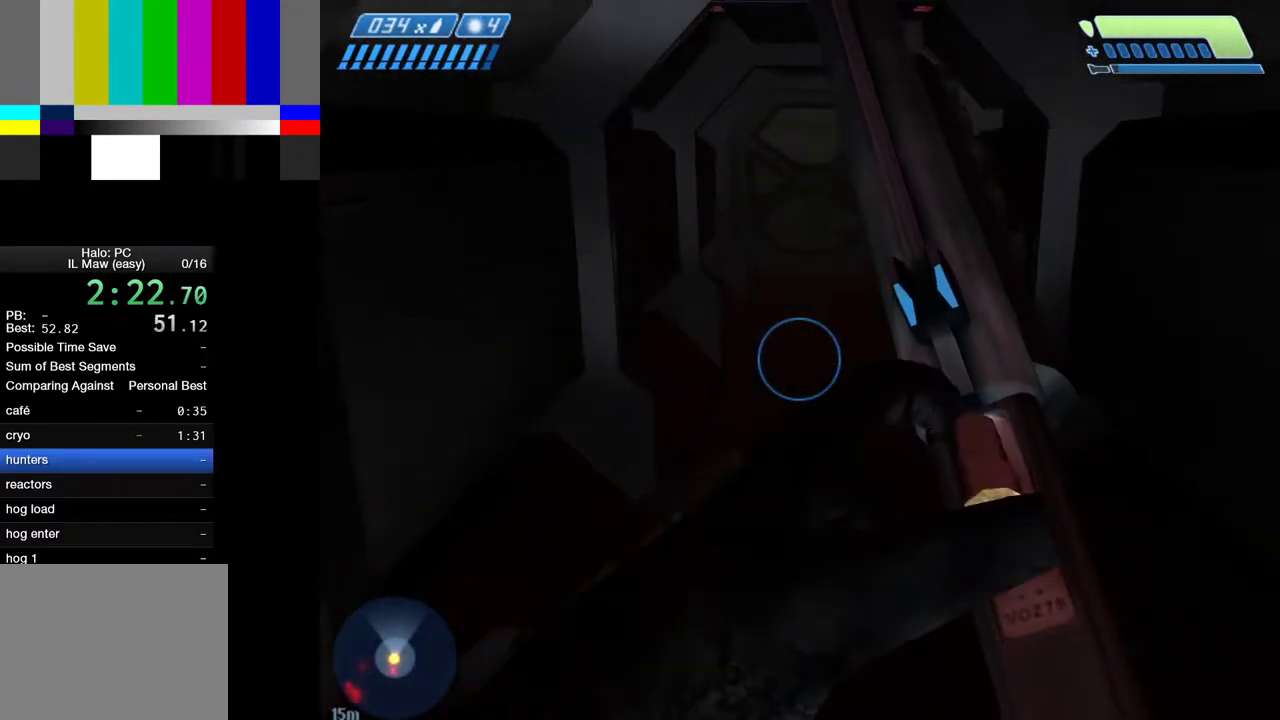
{"keys": ["w"], "mouse": [], "events": []}
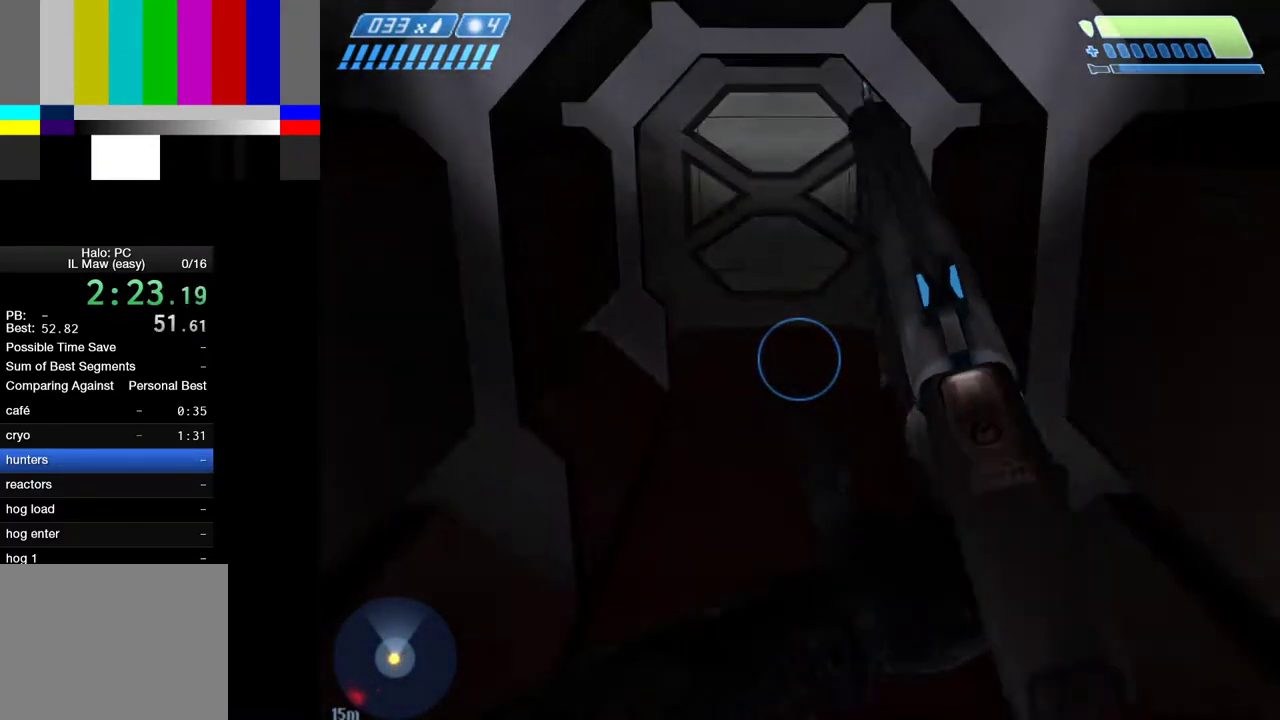
{"keys": ["w"], "mouse": [], "events": [[250, "4", "down"], [333, "4", "up"]]}
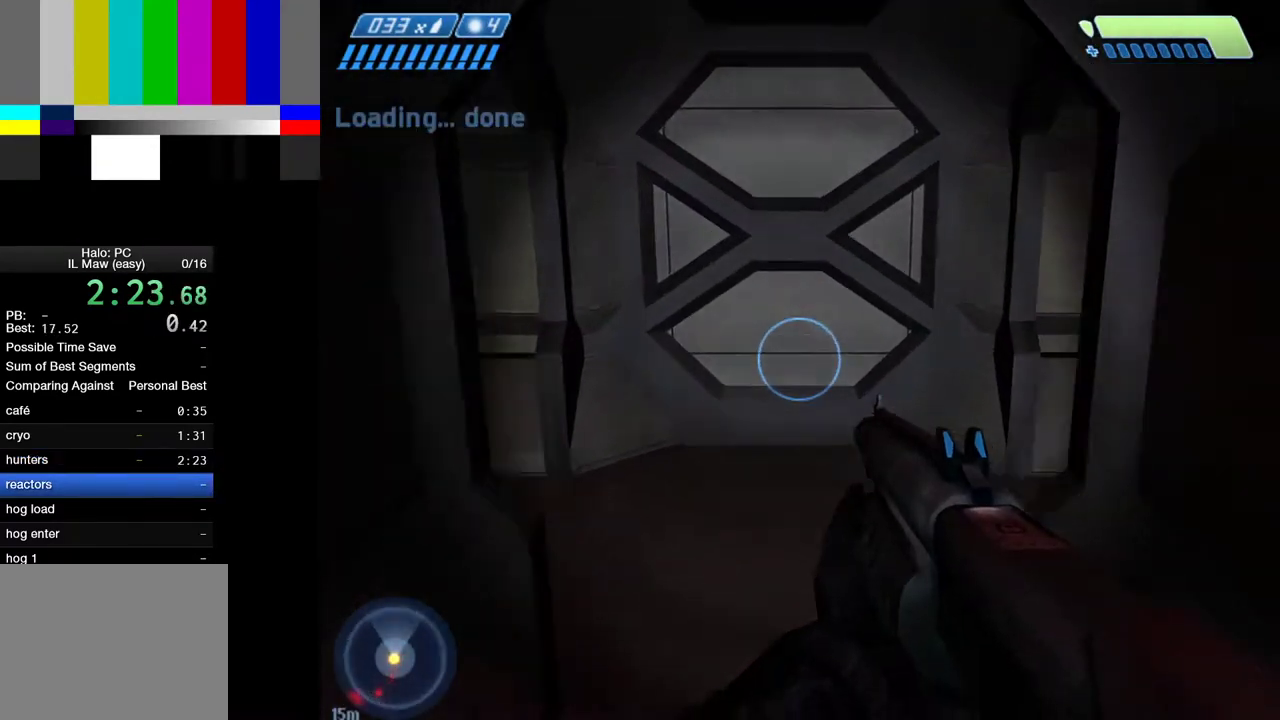
{"keys": ["a", "w"], "mouse": [], "events": [[33, "a", "down"]]}
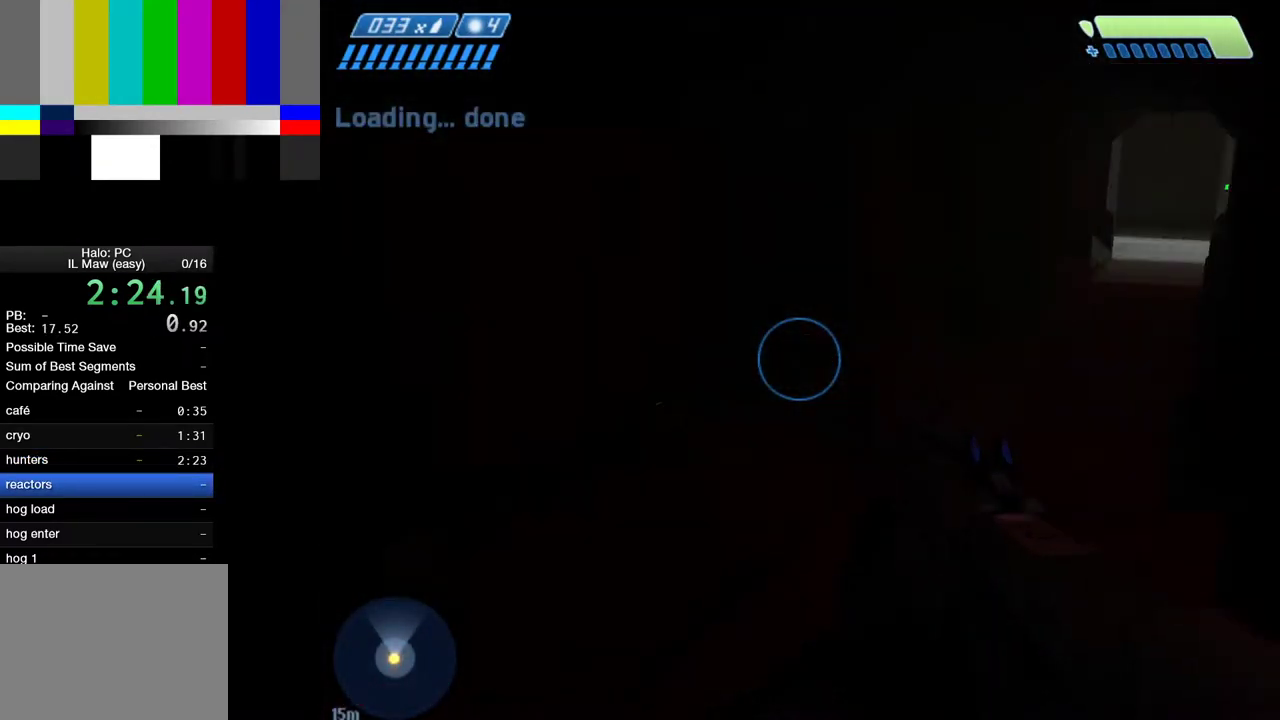
{"keys": ["w"], "mouse": [], "events": [[33, "a", "up"]]}
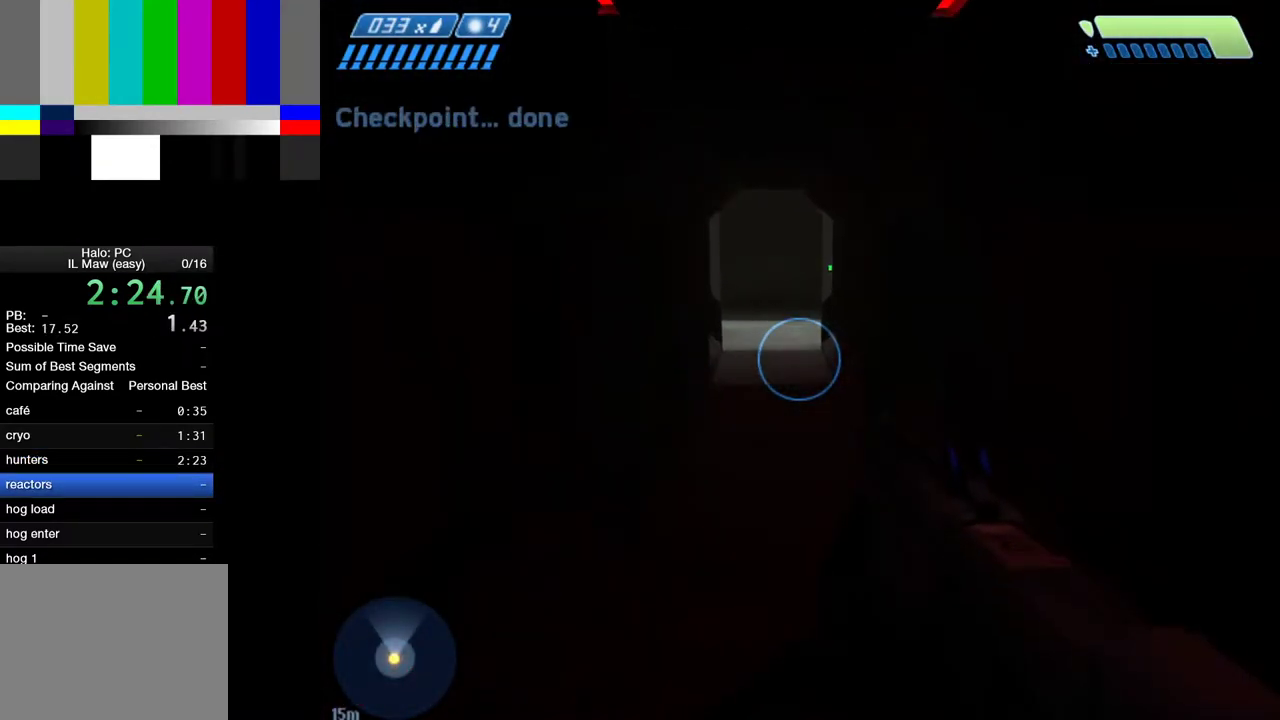
{"keys": ["w"], "mouse": [], "events": []}
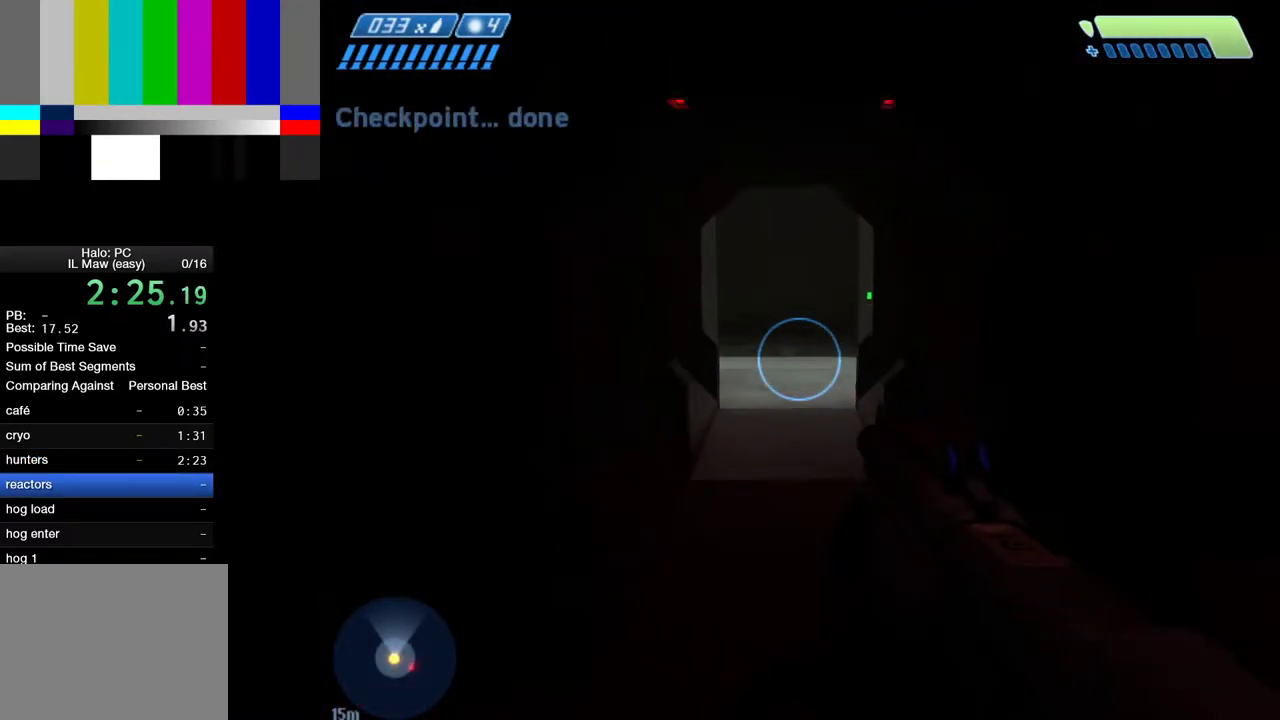
{"keys": ["w"], "mouse": [], "events": []}
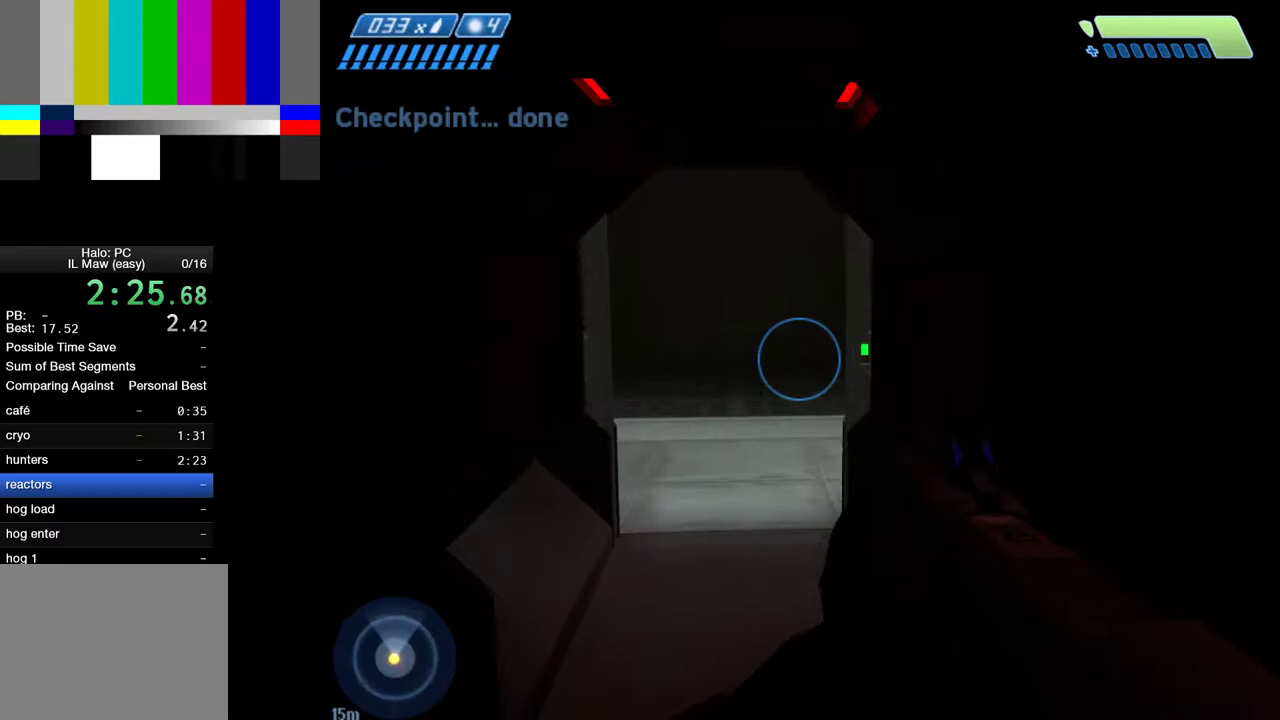
{"keys": ["a", "w"], "mouse": [], "events": [[233, "a", "down"]]}
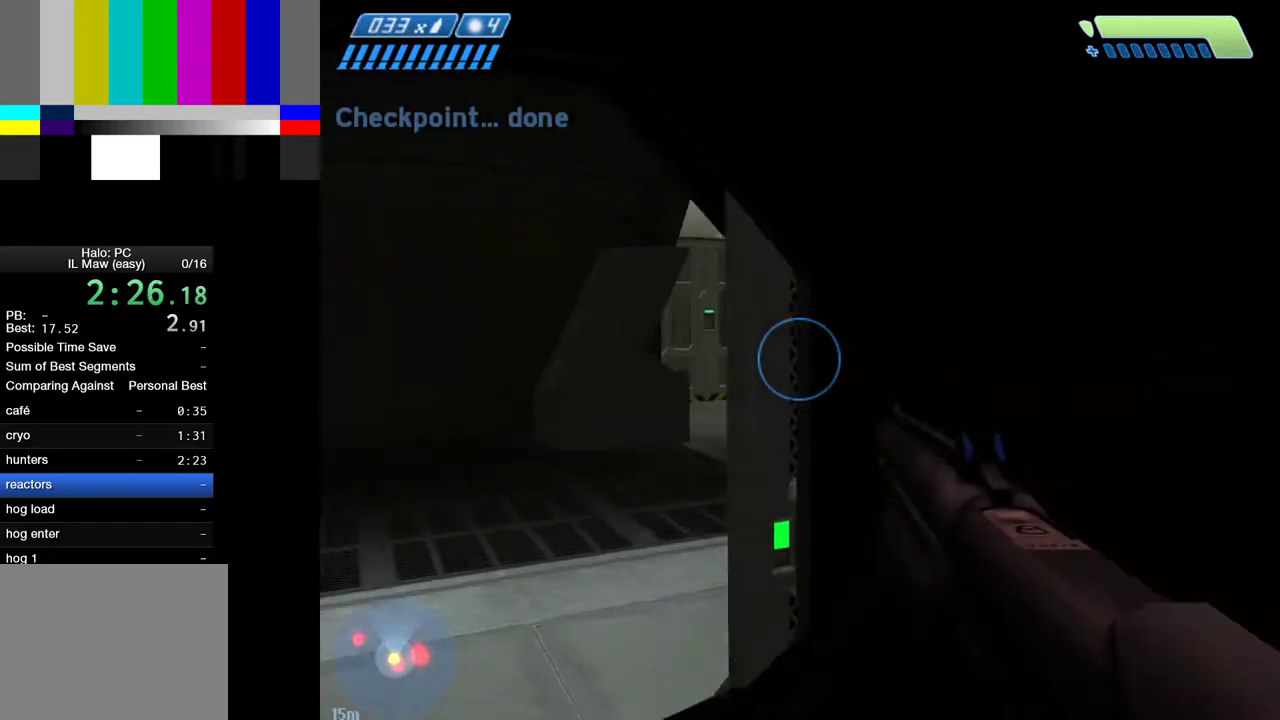
{"keys": [], "mouse": [], "events": [[100, "a", "up"], [100, "w", "up"]]}
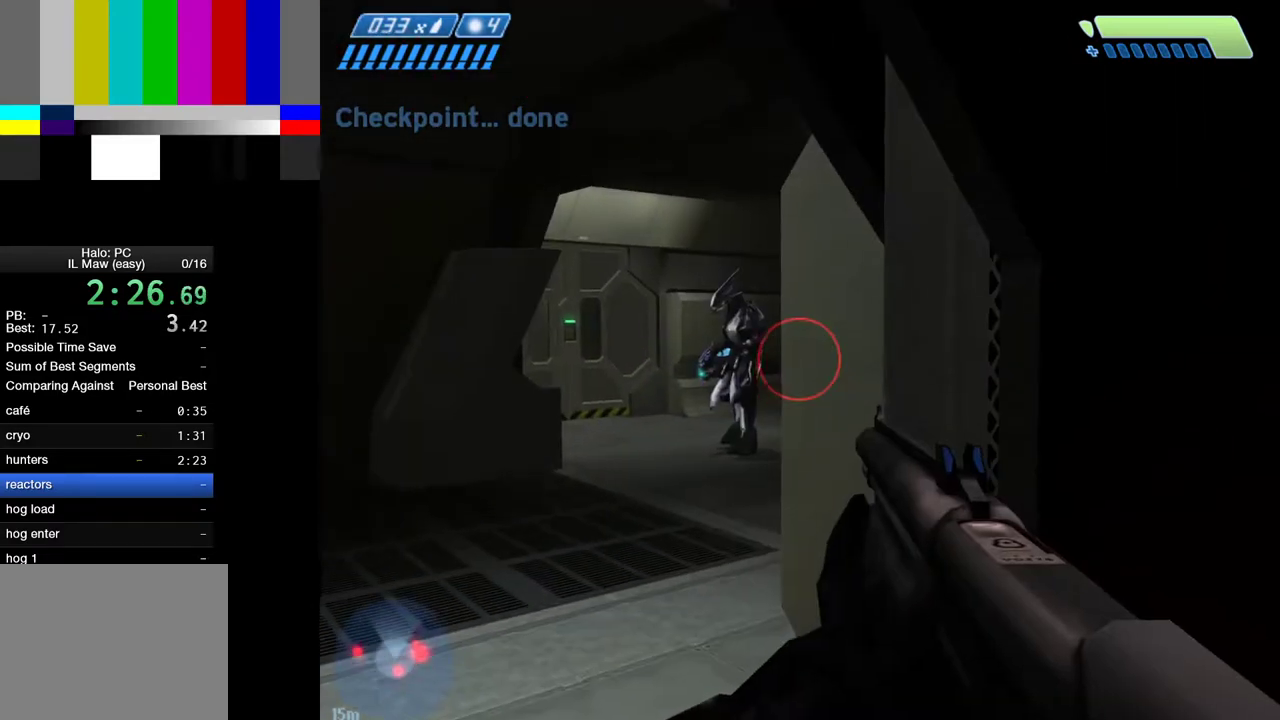
{"keys": ["a", "w"], "mouse": [], "events": [[117, "w", "down"], [267, "a", "down"]]}